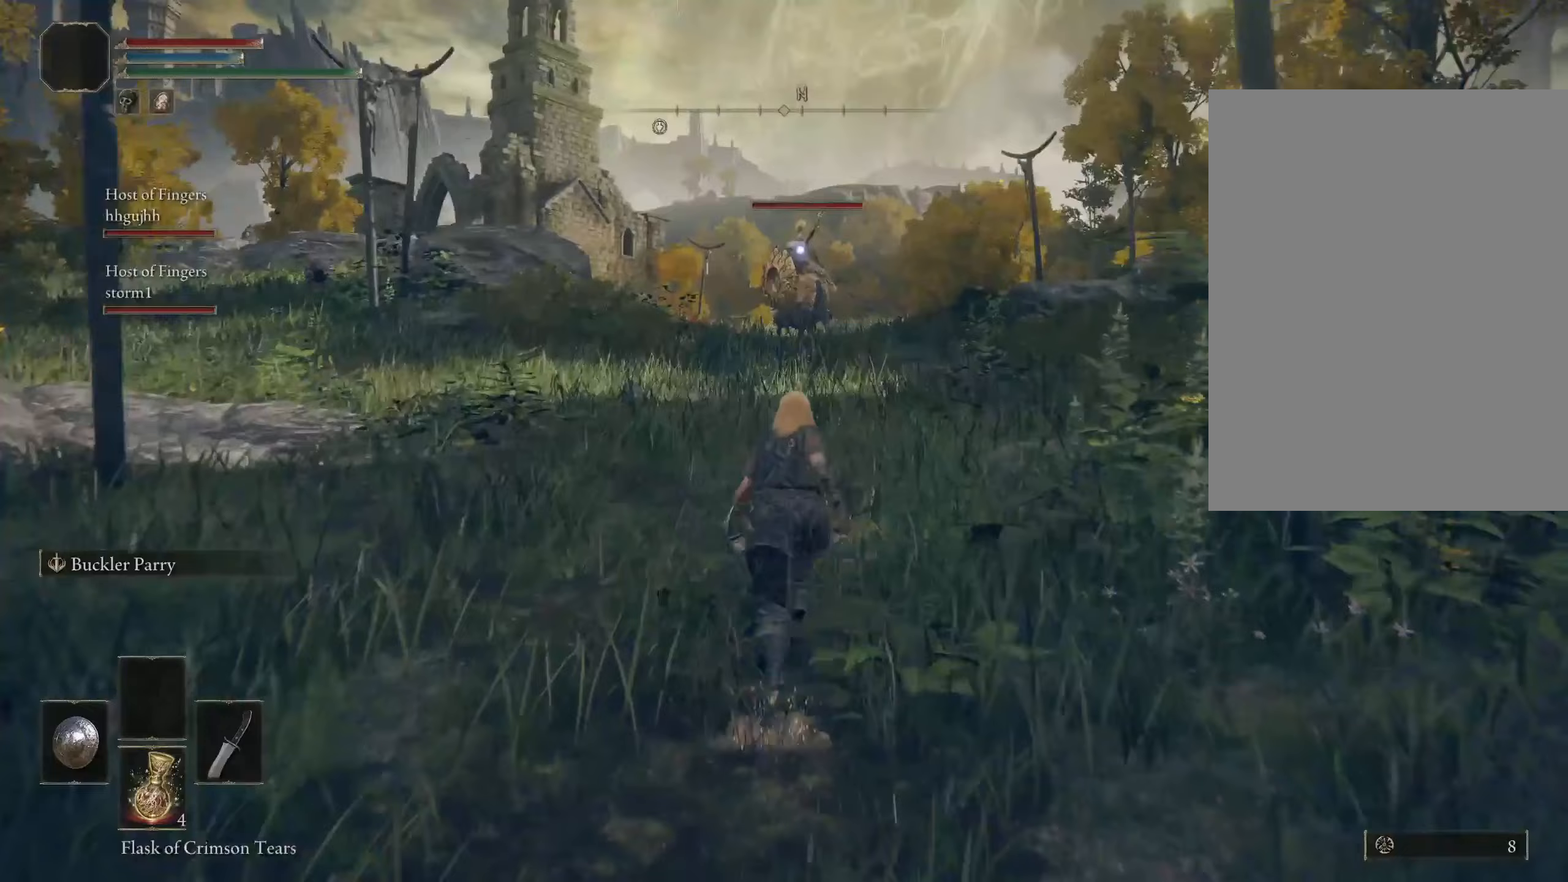
Gameplay with keyboard and mouse; each line is a JSON object with the keys and mouse buttons held at the frame after it. "events" lists presses ("down") and releases ("up") of "a", "ctrl", "d", "e", "f", "q", "r", "s", "shift", "space", "v", "w", "mouse_left", "mouse_wheel", "mouse_right", "mouse_mb4" and "mouse_mb5" between this image and that frame as [ms after this image, input, new state], when the widget could be followed in between. "mouse_left", "mouse_wheel", "mouse_right", "mouse_mb4", "mouse_mb5" = the "left", "wheel", "right", "mb4", "mb5" buttons of the "mouse" list. No other keys are recorded. "wheel" means that the mouse wheel is clicked or scrolled. Mouse movement is not recorded.
{"keys": ["ctrl", "w"], "mouse": [], "events": []}
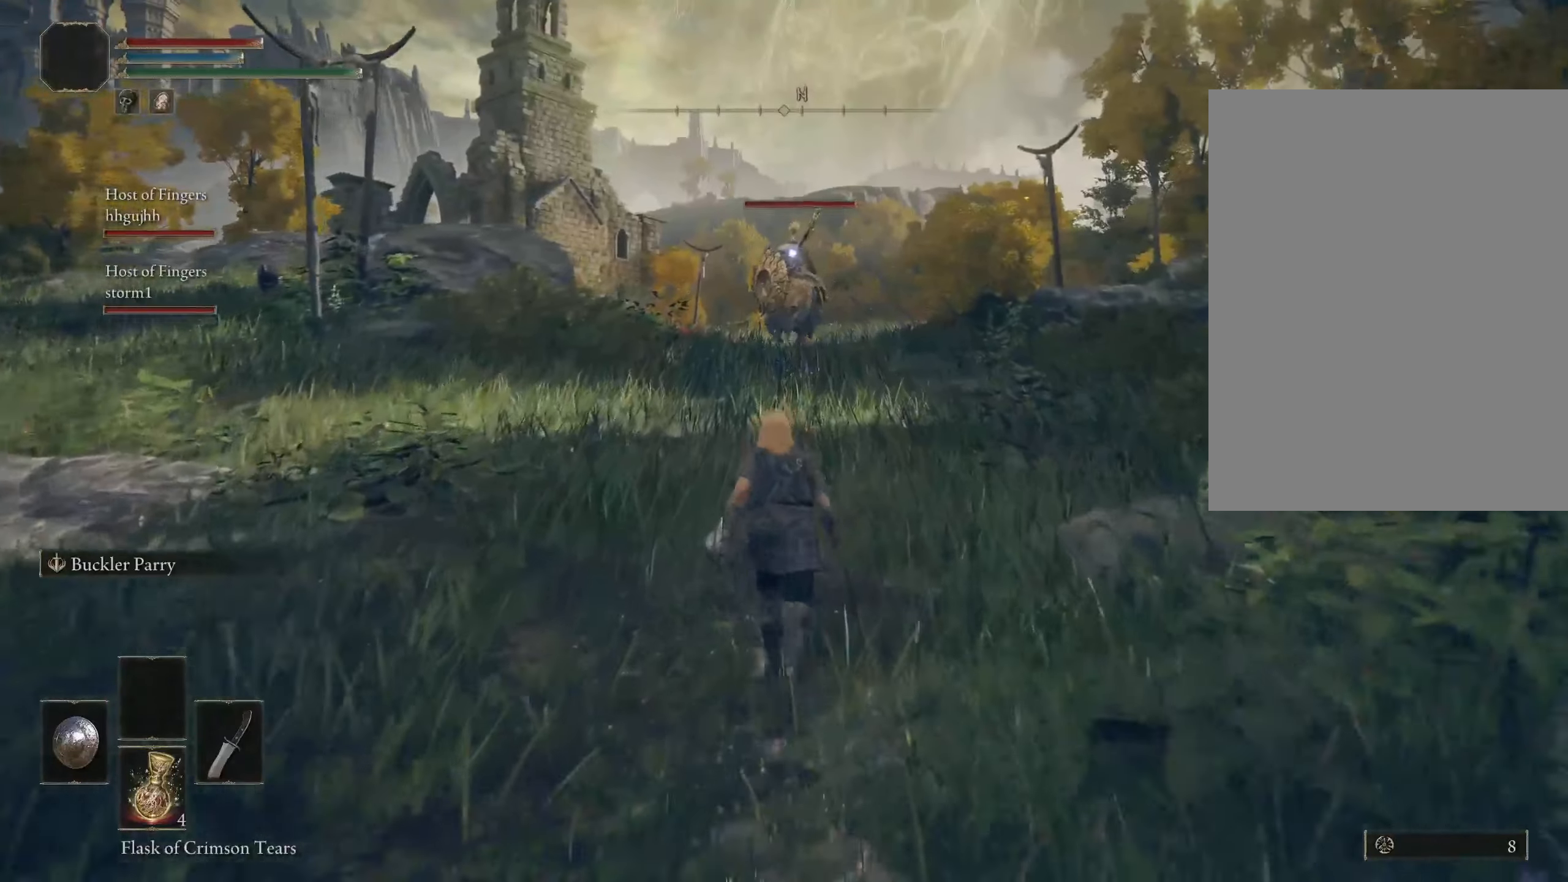
{"keys": ["ctrl", "w"], "mouse": [], "events": []}
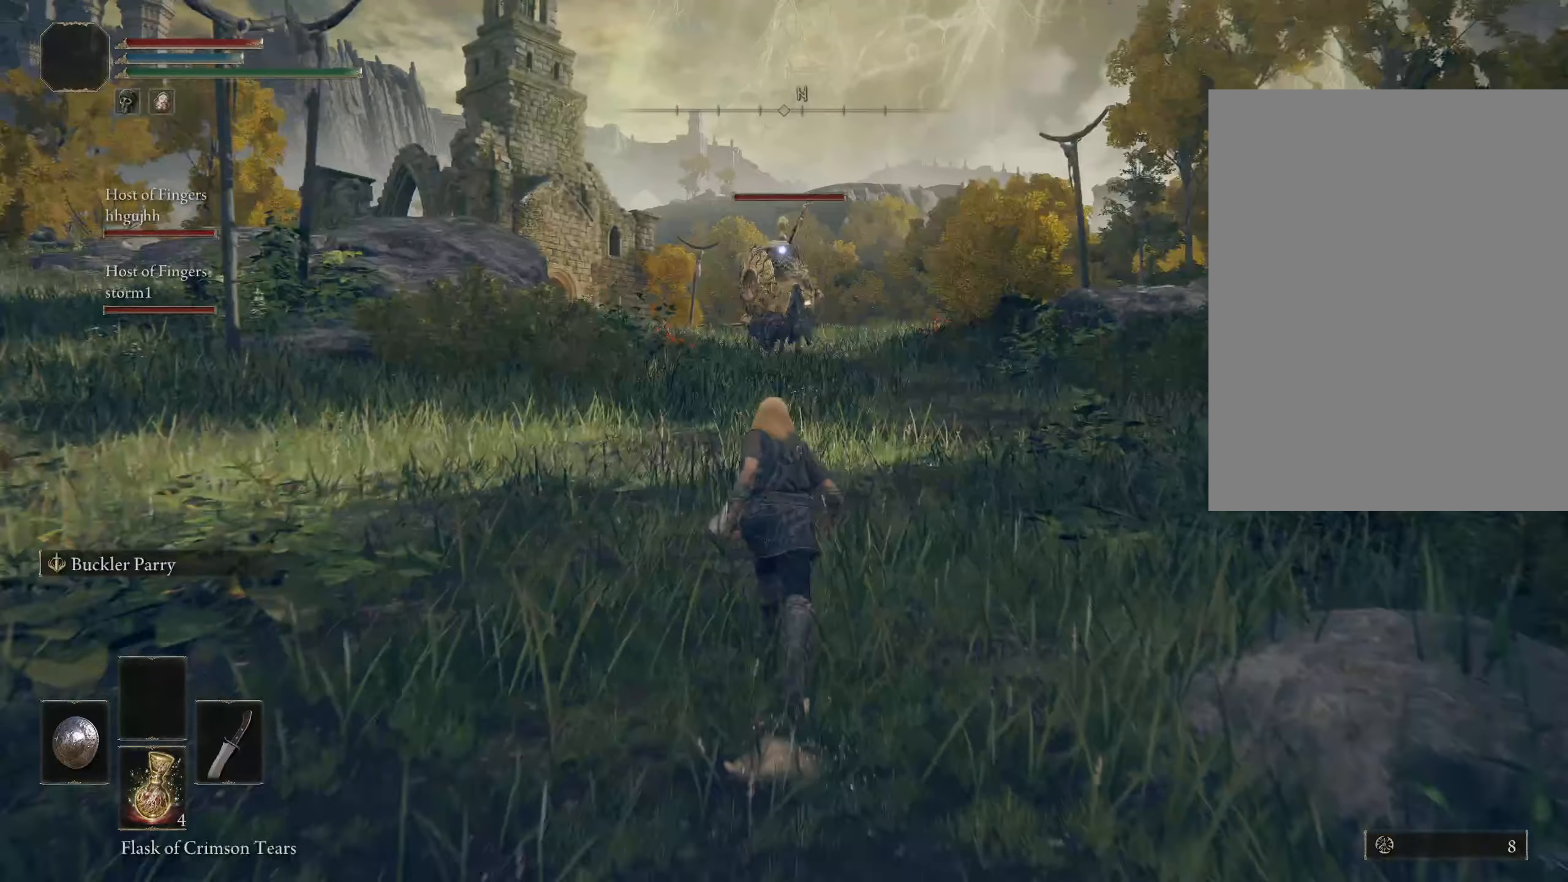
{"keys": ["ctrl", "w"], "mouse": [], "events": []}
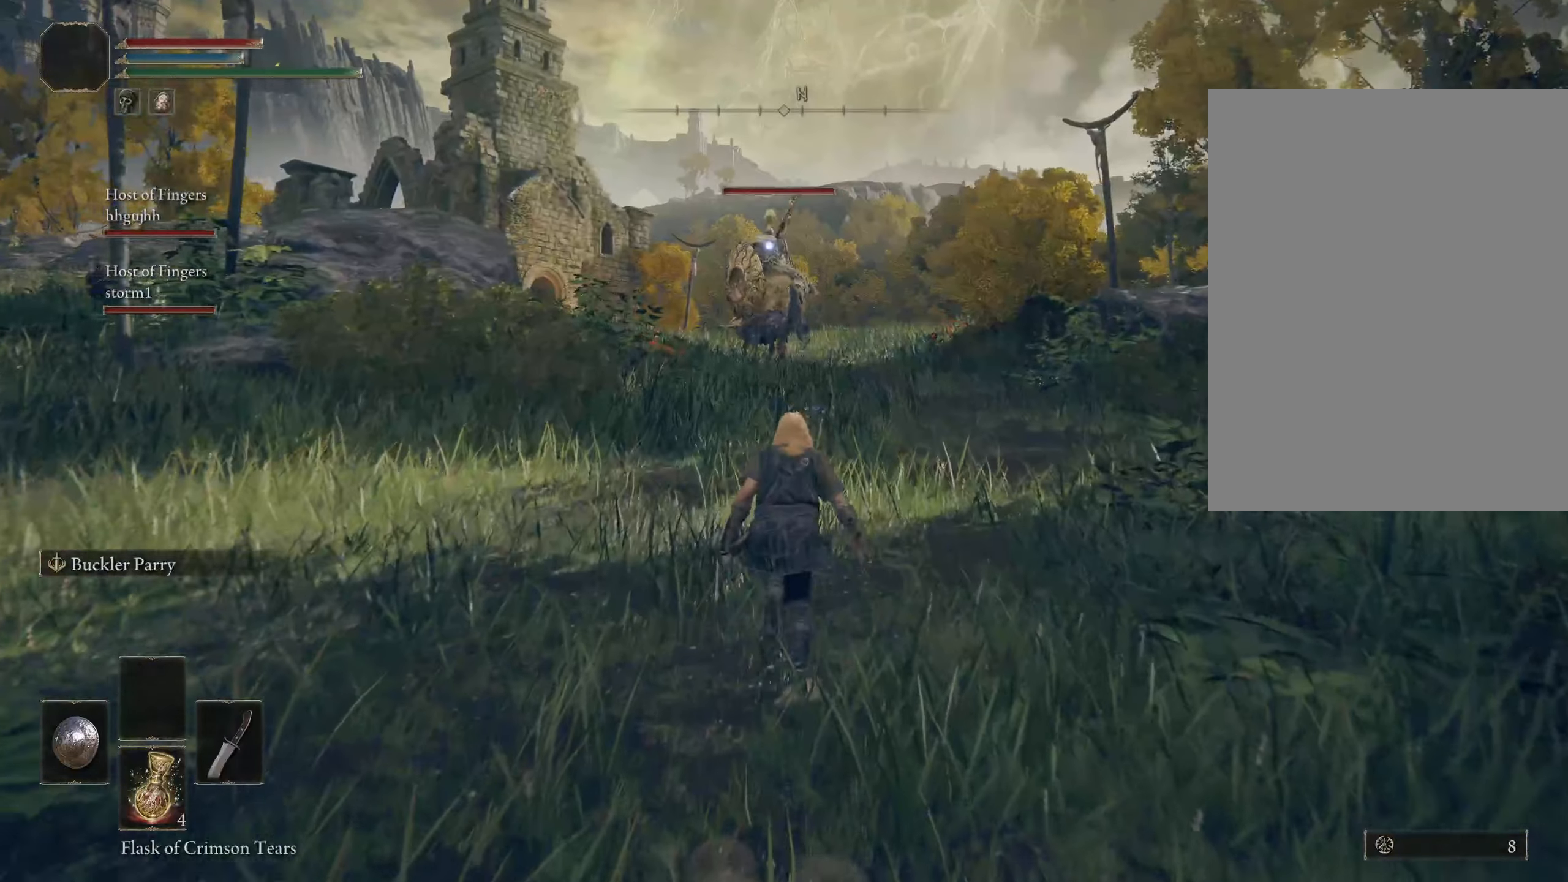
{"keys": ["ctrl", "w"], "mouse": [], "events": []}
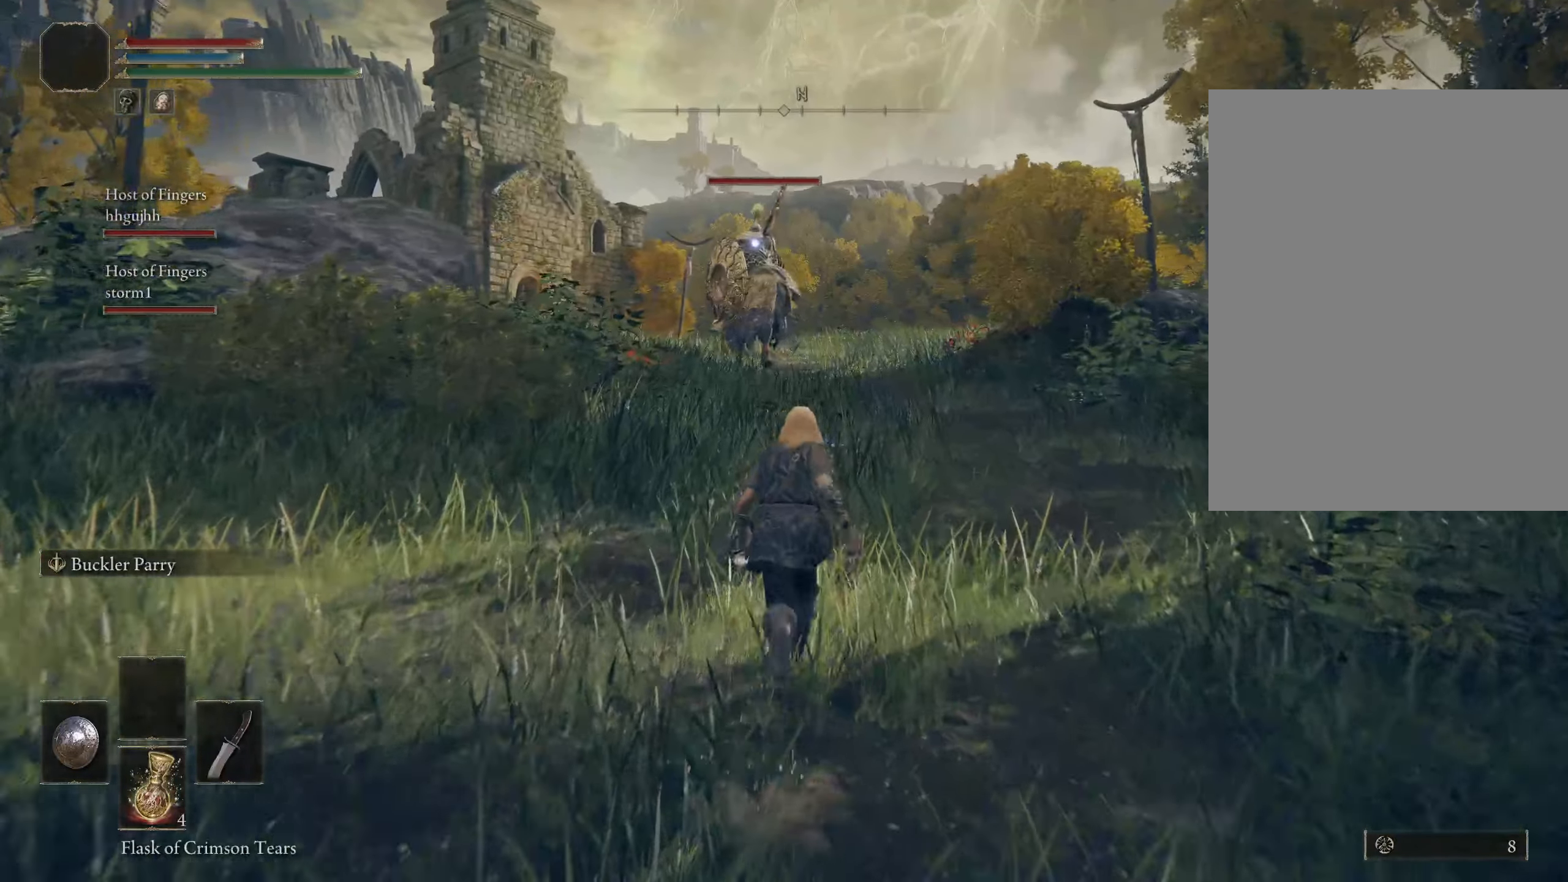
{"keys": ["ctrl", "w"], "mouse": [], "events": []}
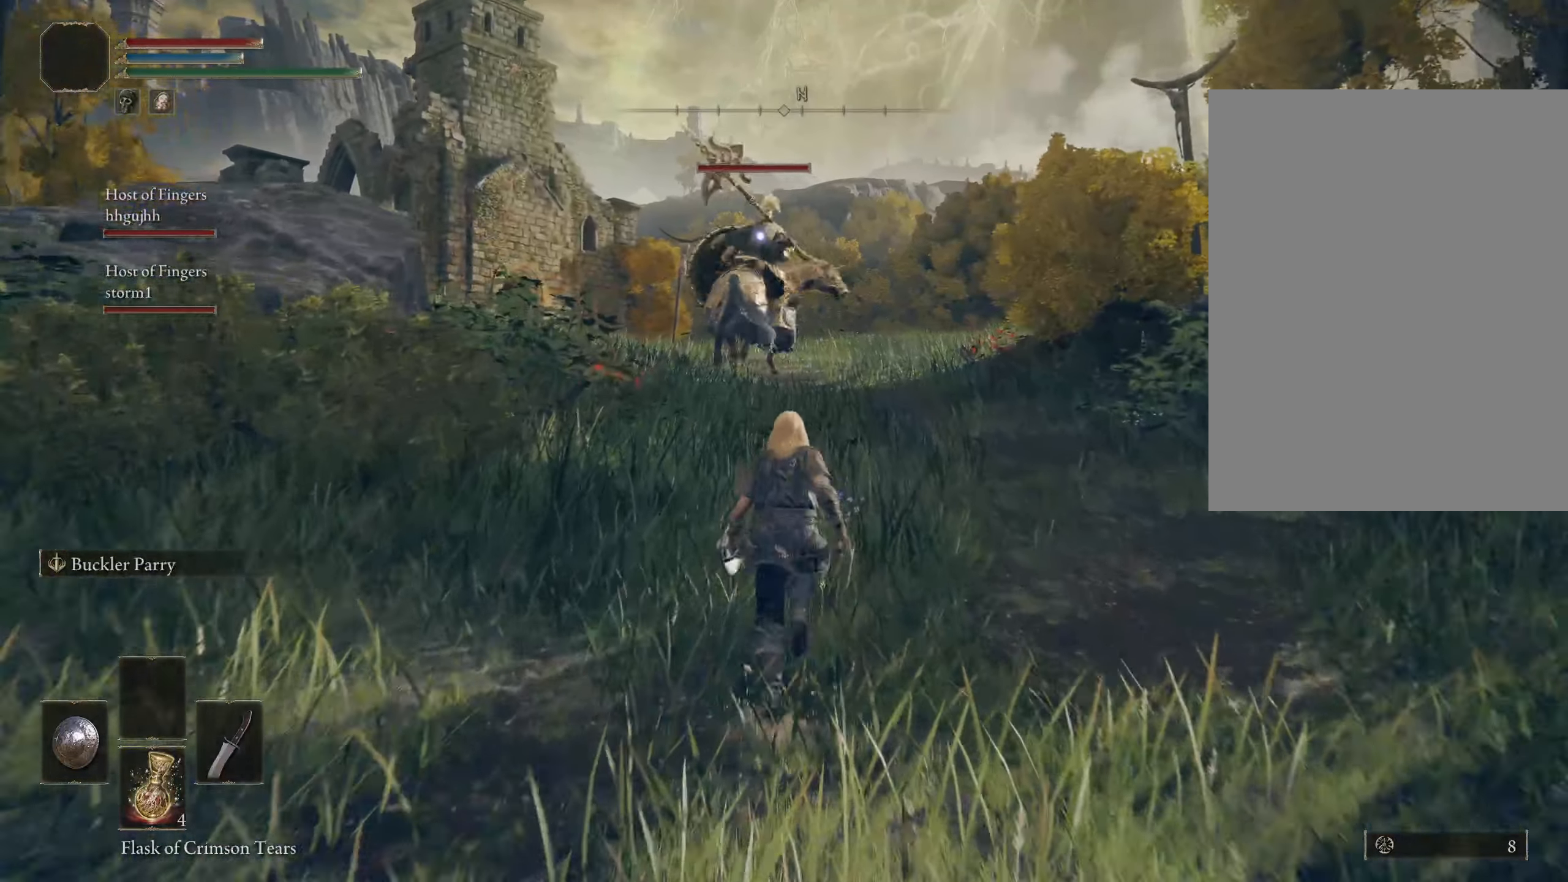
{"keys": ["ctrl", "w"], "mouse": [], "events": []}
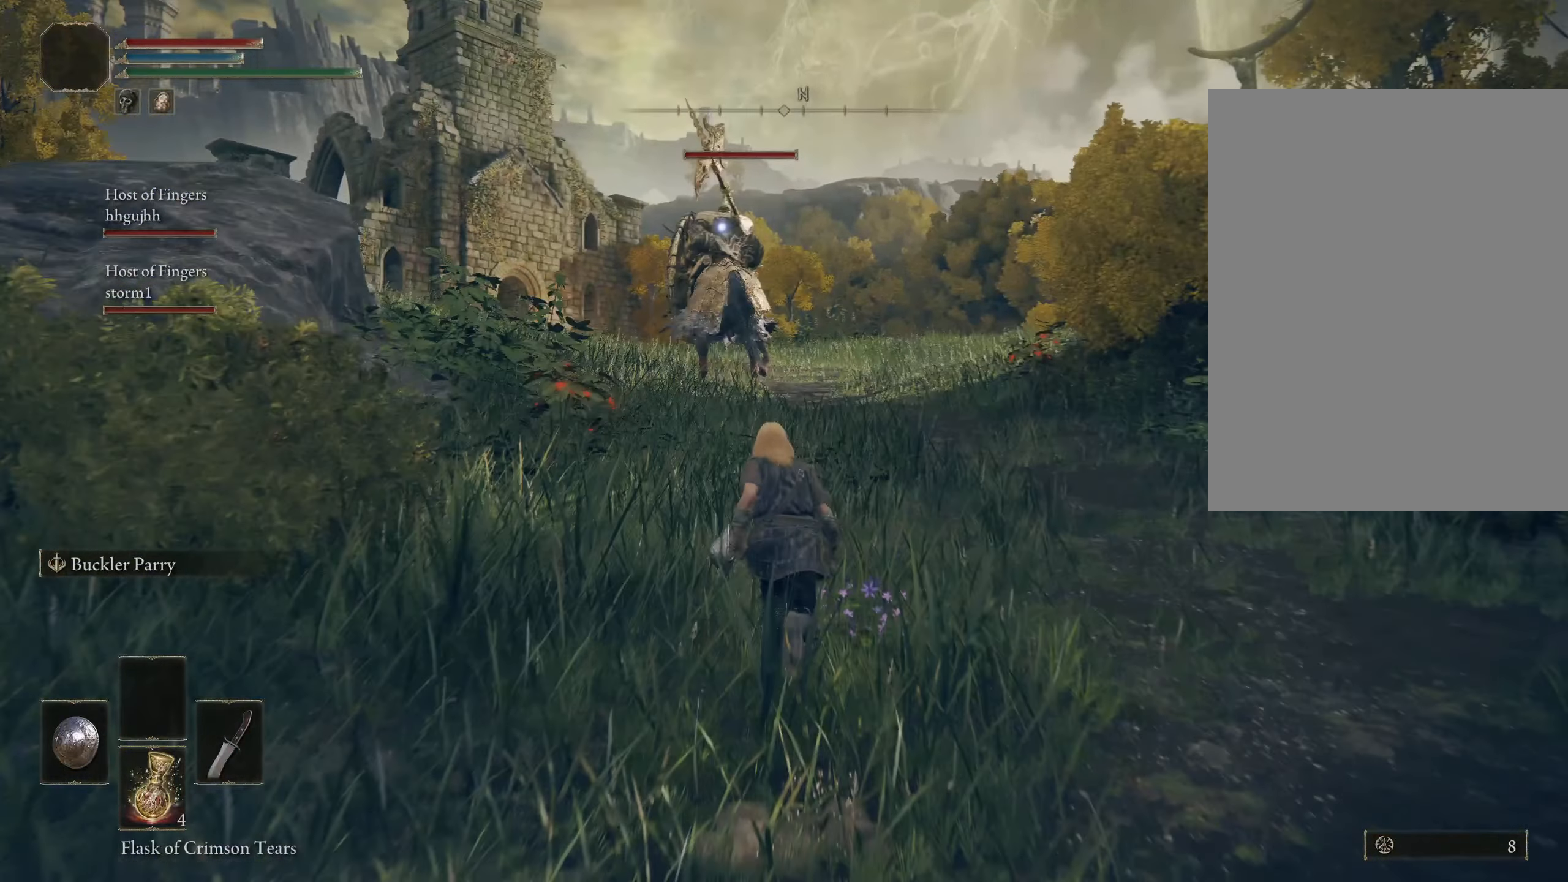
{"keys": ["ctrl", "w"], "mouse": [], "events": []}
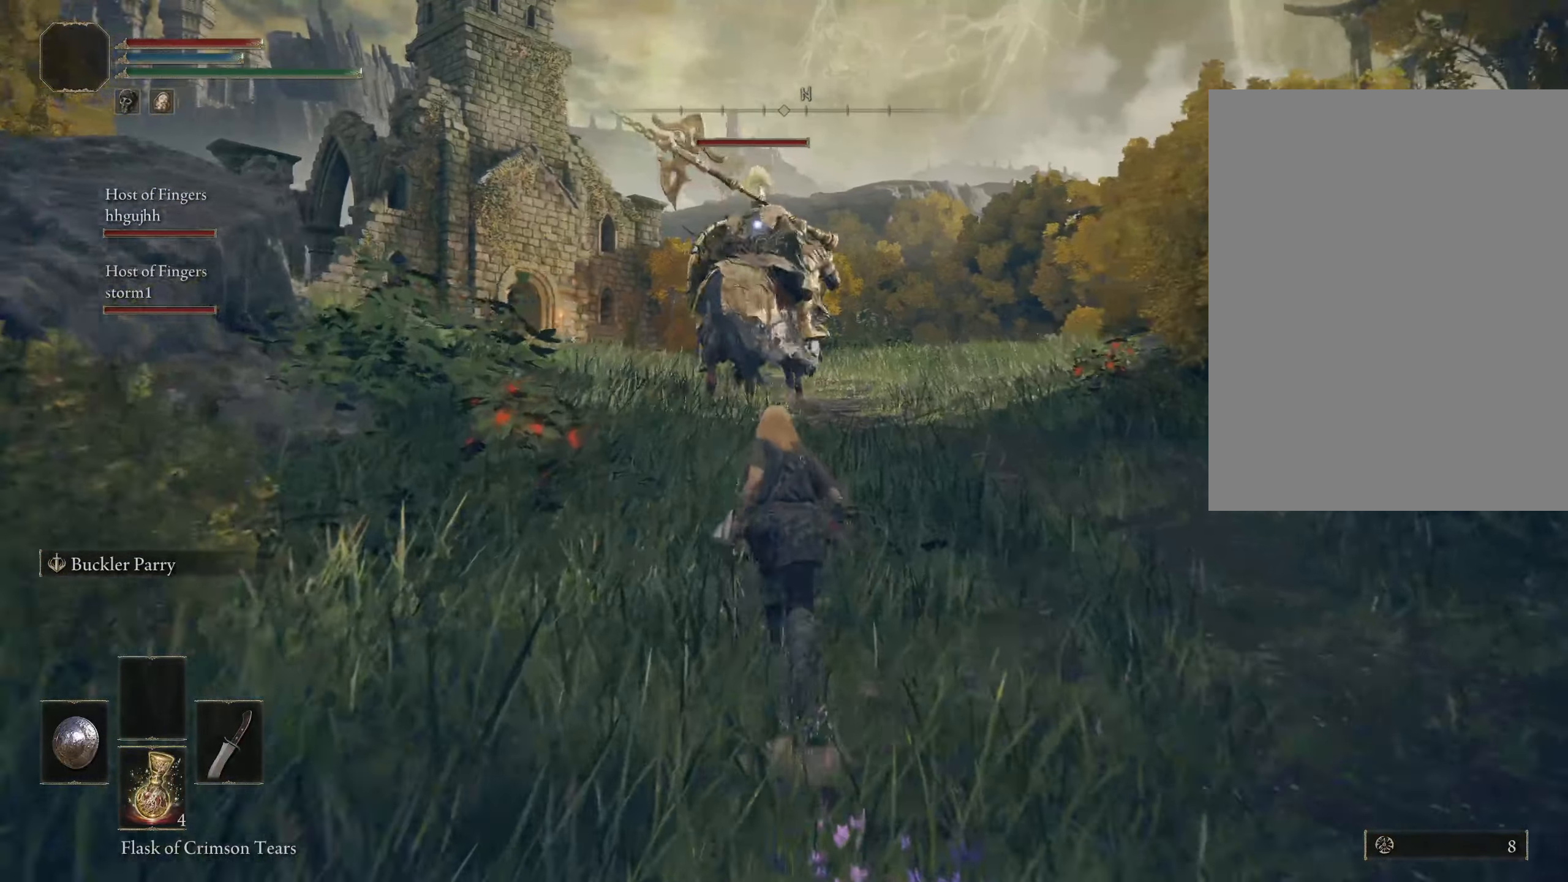
{"keys": ["ctrl", "w"], "mouse": [], "events": []}
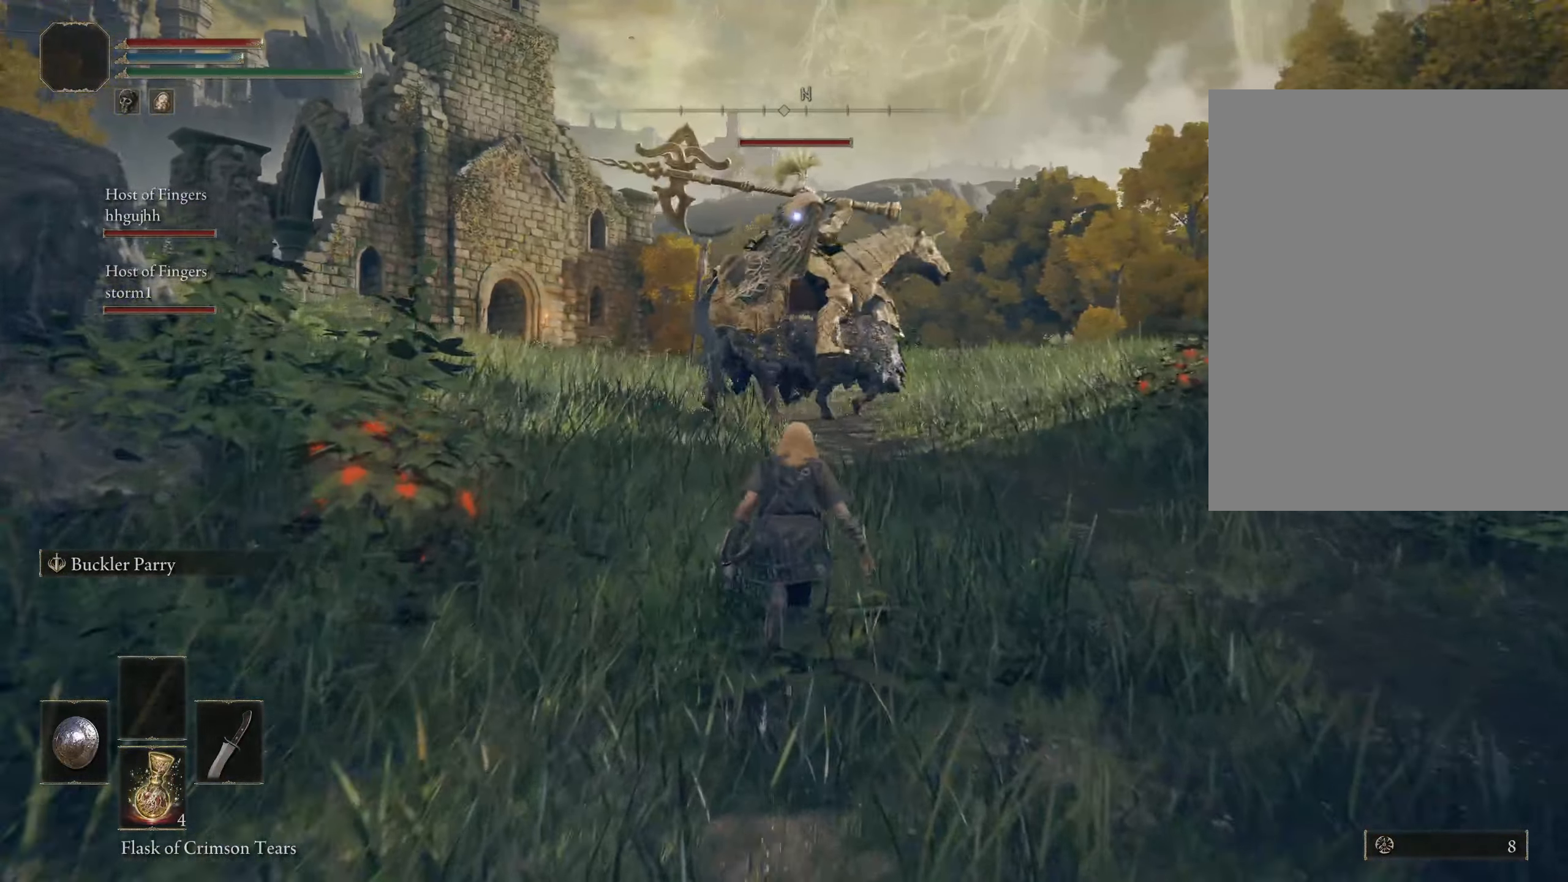
{"keys": ["ctrl", "w"], "mouse": [], "events": []}
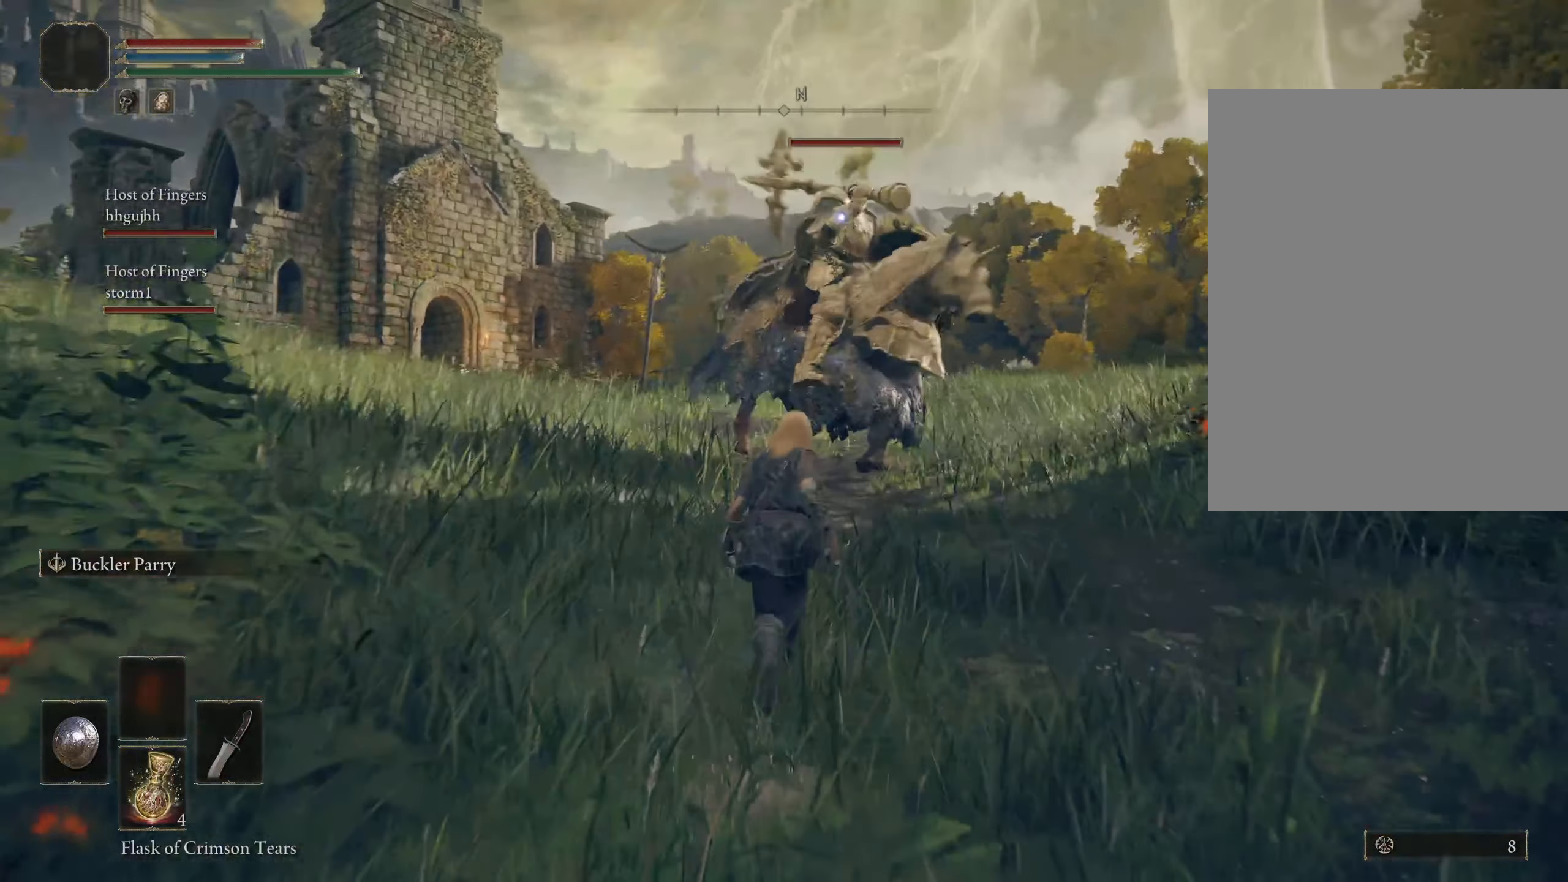
{"keys": ["ctrl", "w"], "mouse": [], "events": [[333, "mouse_right", "down"], [467, "mouse_right", "up"]]}
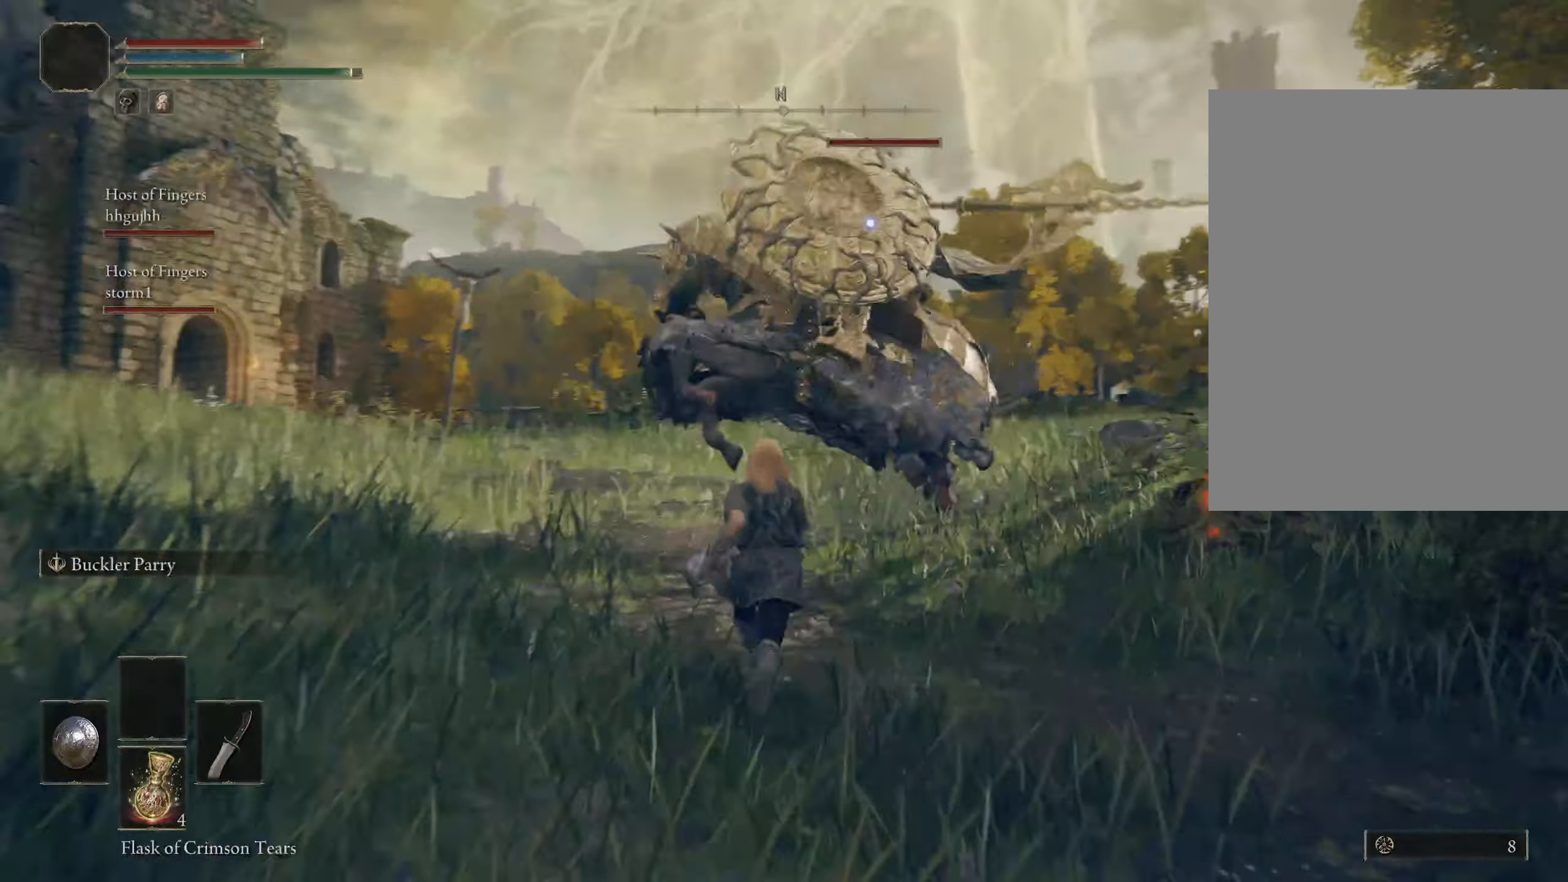
{"keys": [], "mouse": [], "events": [[434, "ctrl", "up"], [500, "w", "up"]]}
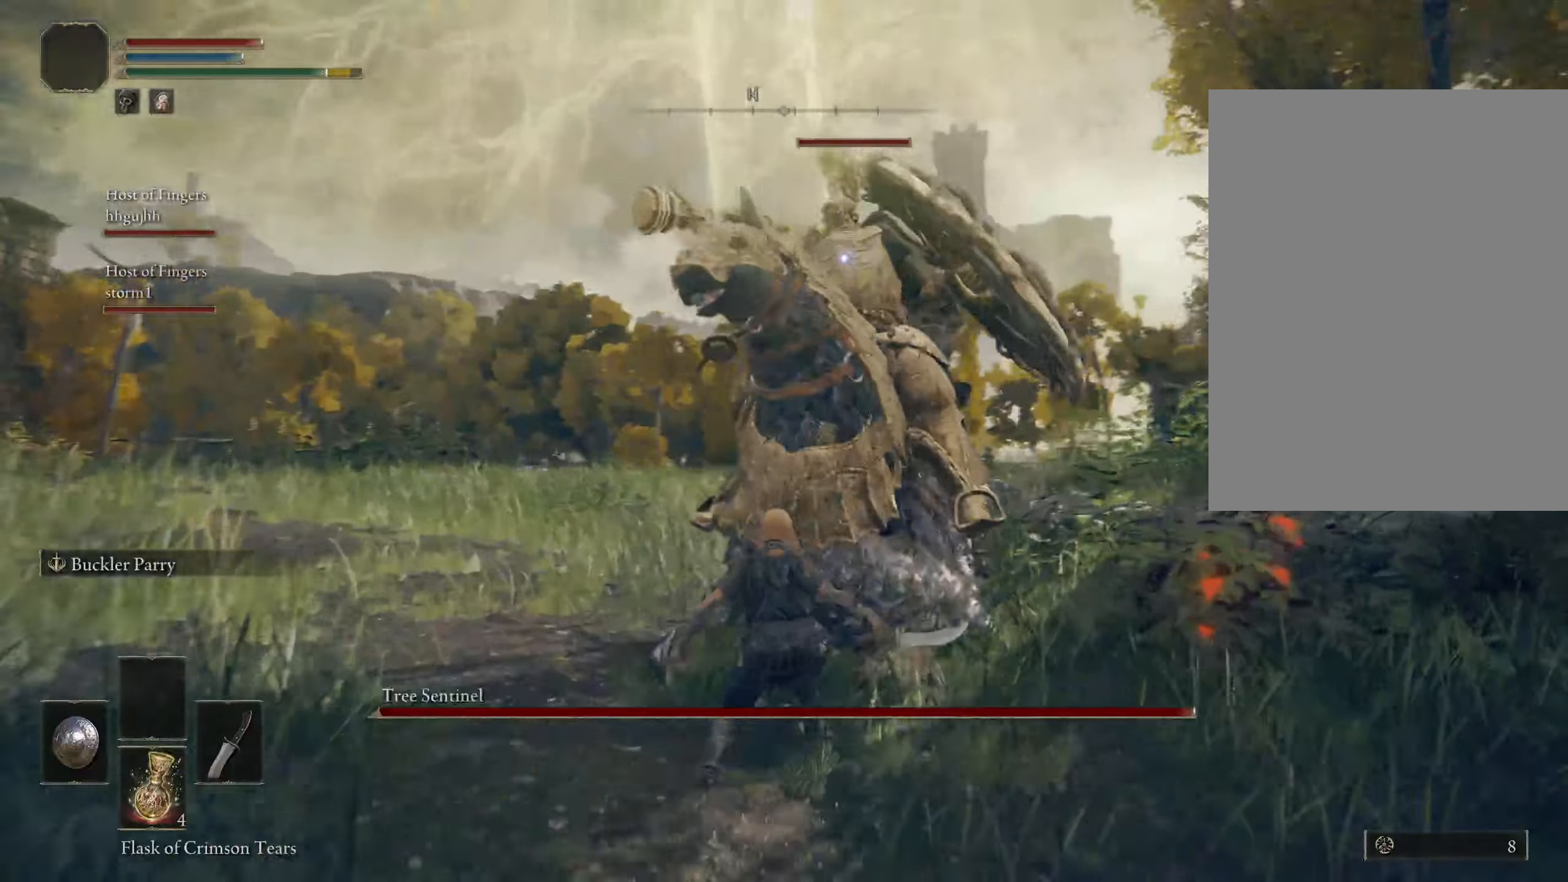
{"keys": [], "mouse": [], "events": [[100, "mouse_right", "down"], [234, "mouse_right", "up"]]}
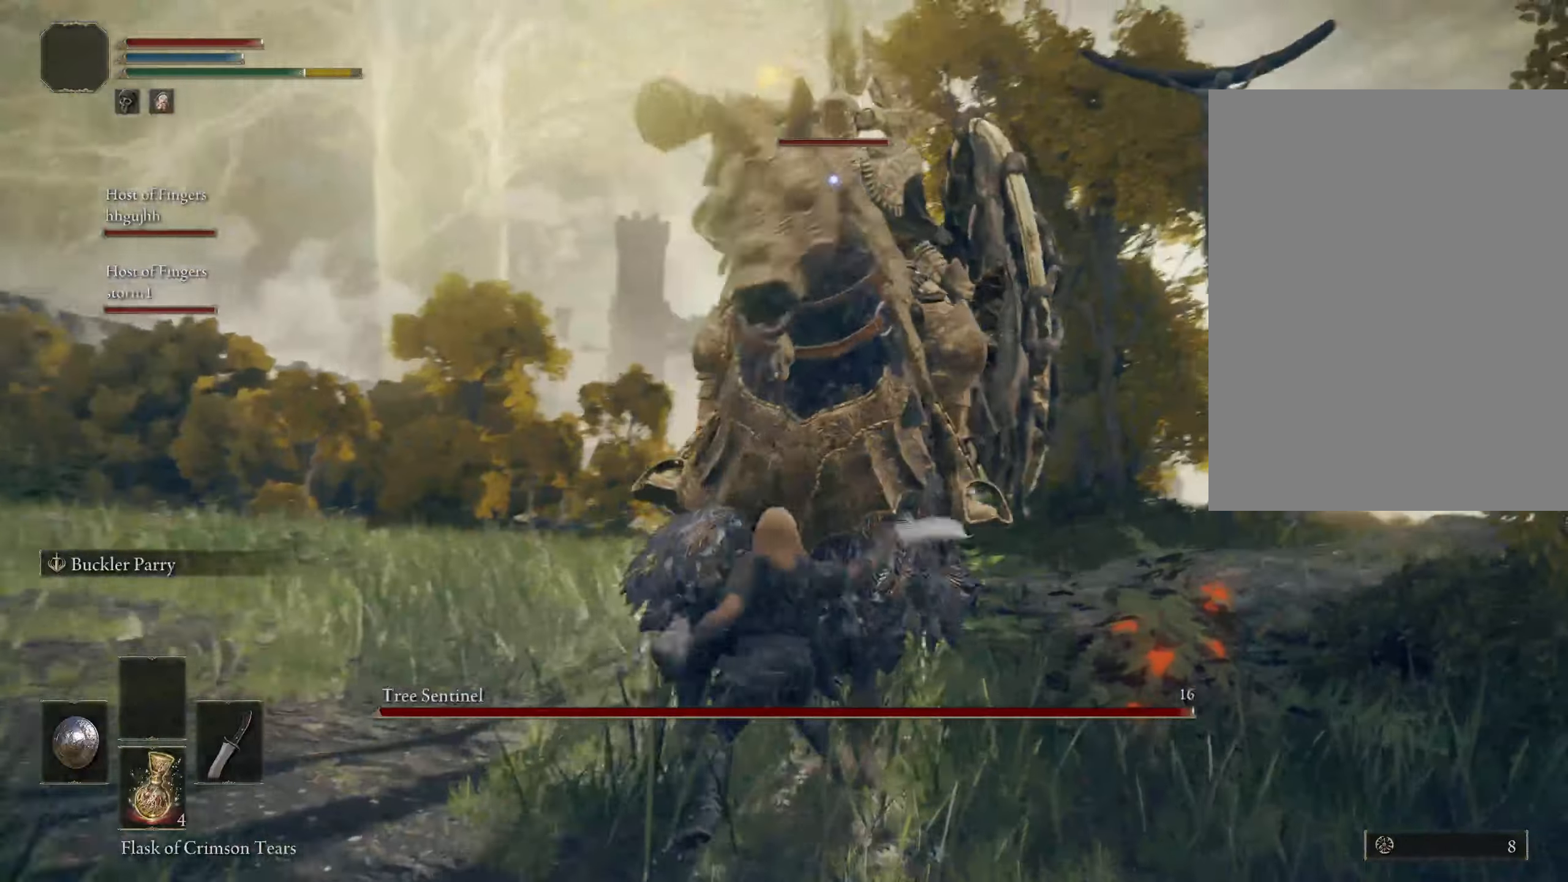
{"keys": [], "mouse": [], "events": [[117, "mouse_right", "down"], [250, "mouse_right", "up"]]}
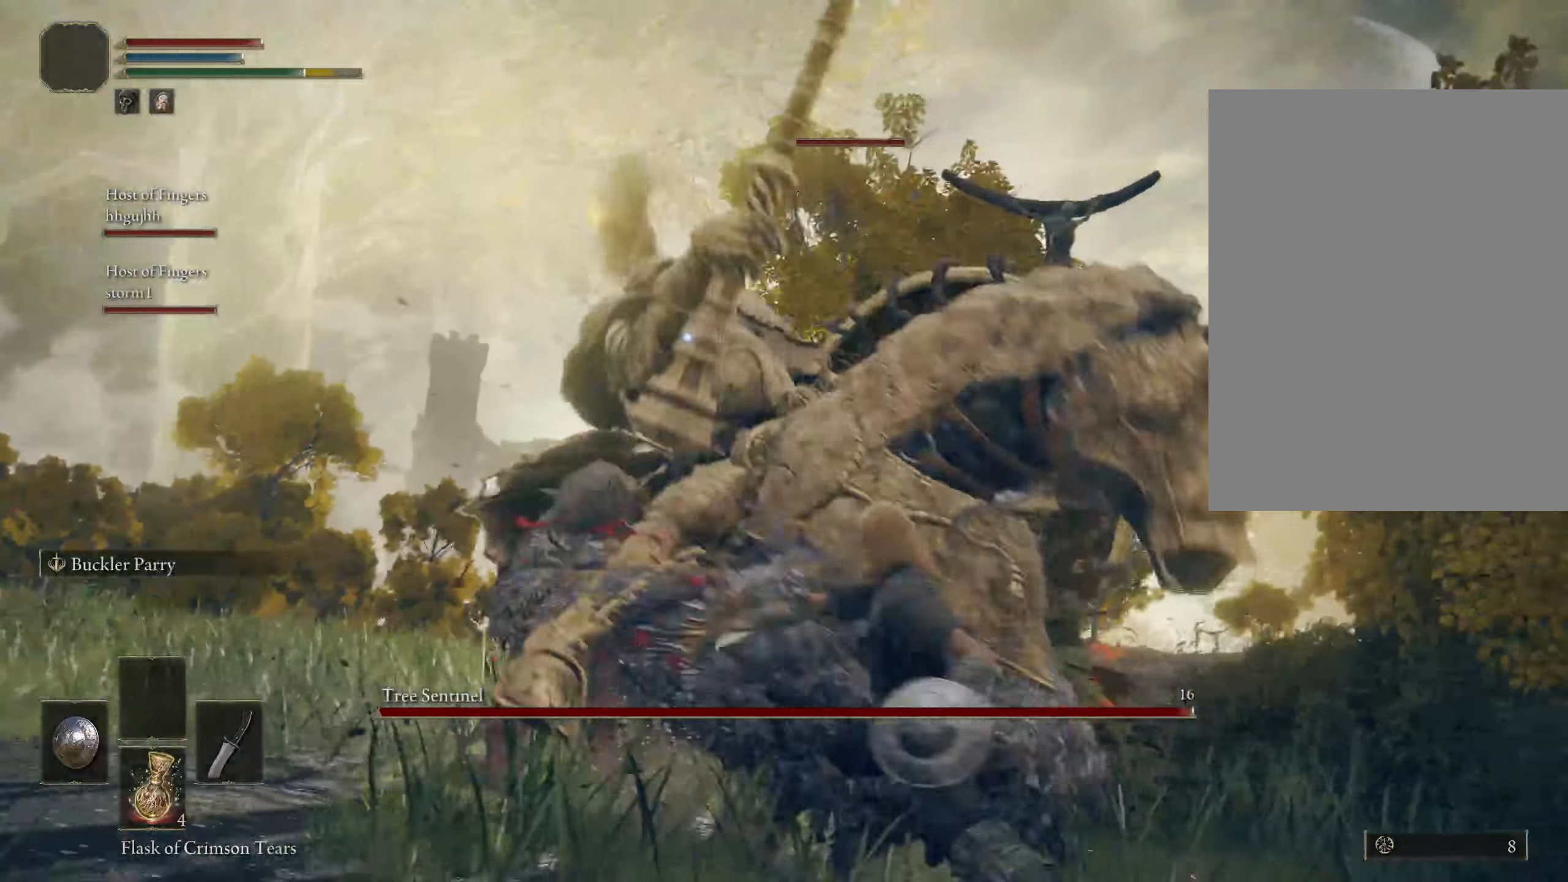
{"keys": ["a"], "mouse": [], "events": [[167, "a", "down"]]}
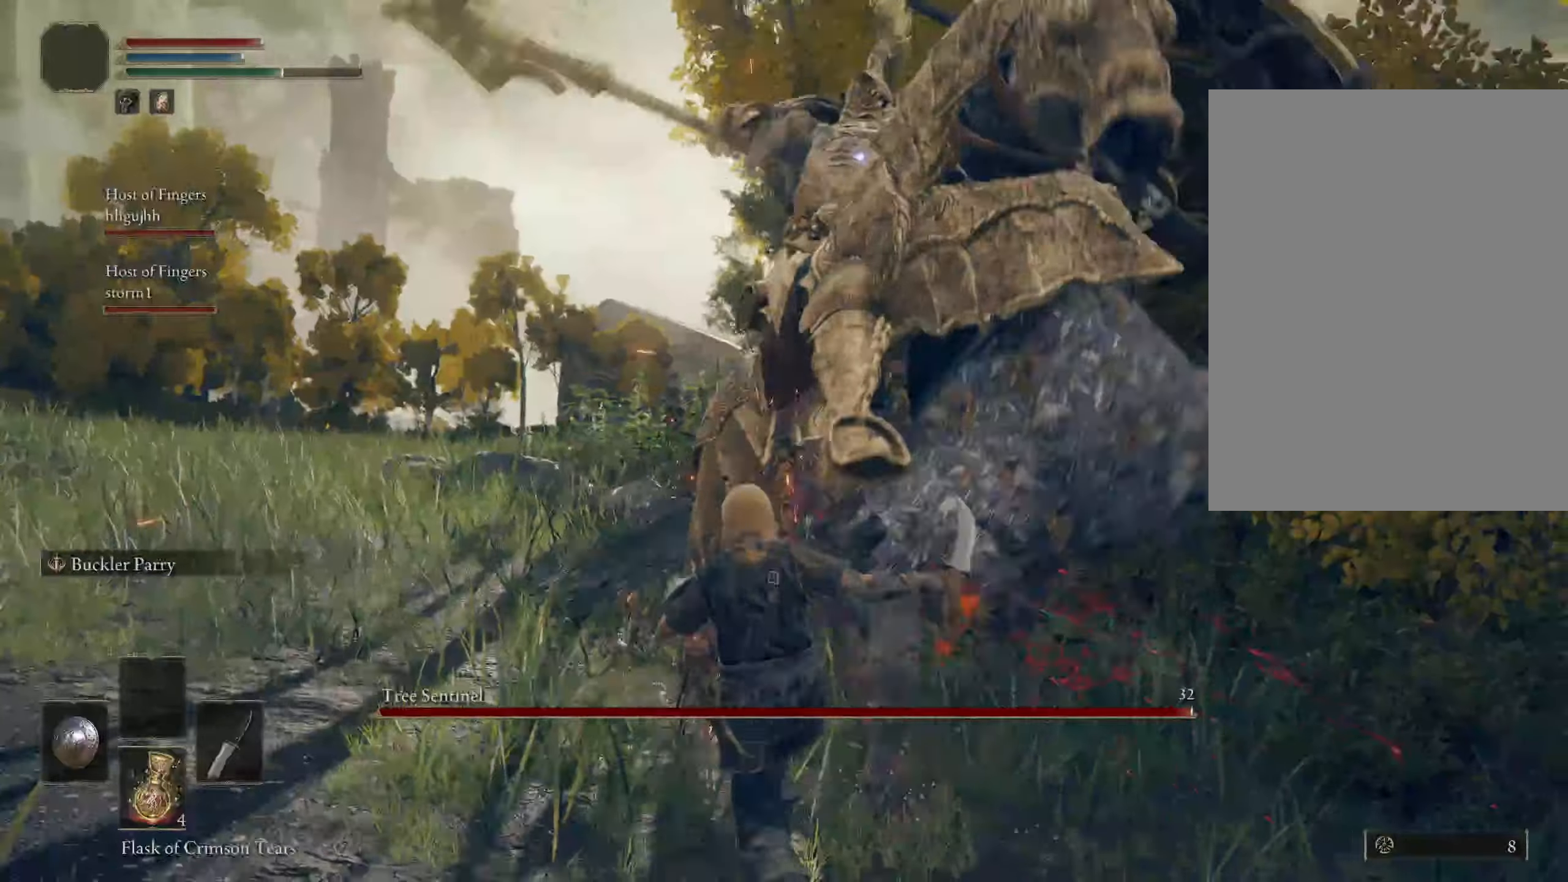
{"keys": ["w"], "mouse": [], "events": [[50, "w", "down"], [317, "mouse_right", "down"], [450, "a", "up"], [450, "mouse_right", "up"]]}
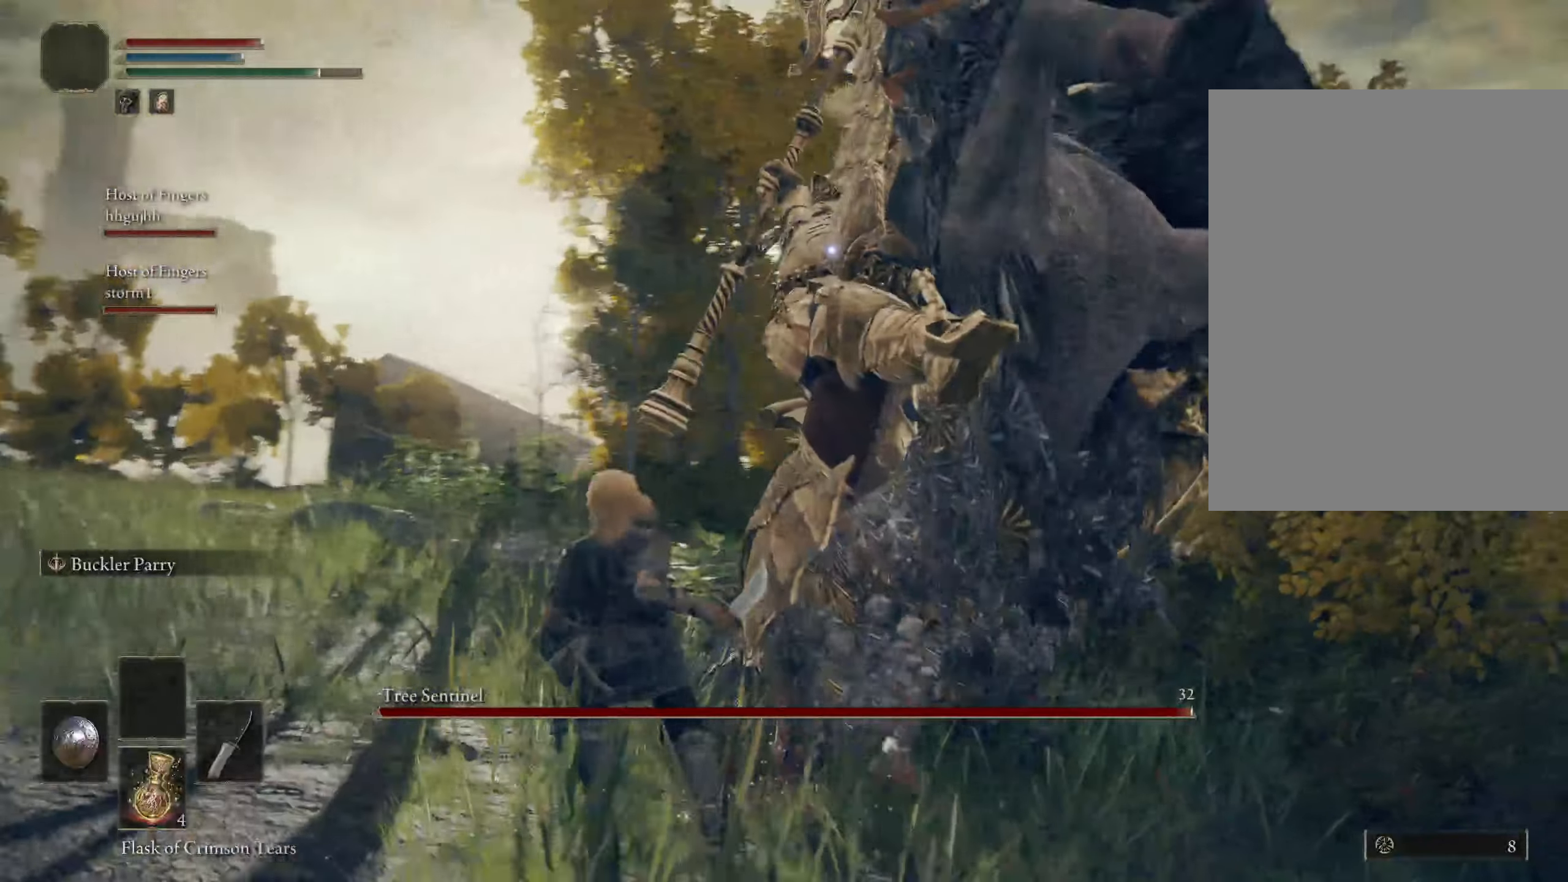
{"keys": [], "mouse": [], "events": [[17, "w", "up"]]}
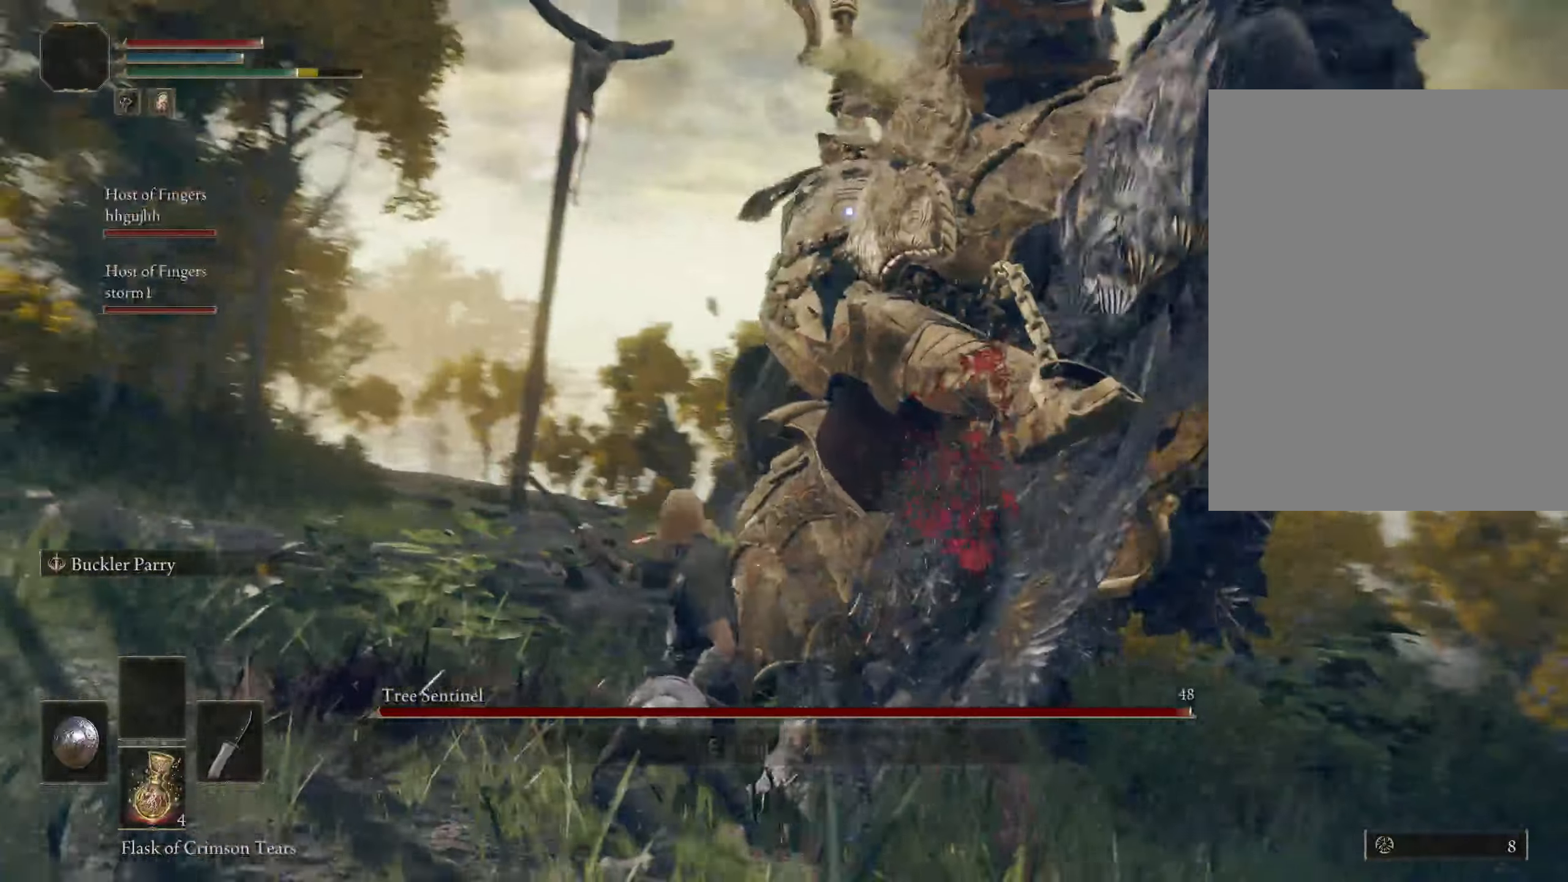
{"keys": ["s"], "mouse": [], "events": [[134, "s", "down"]]}
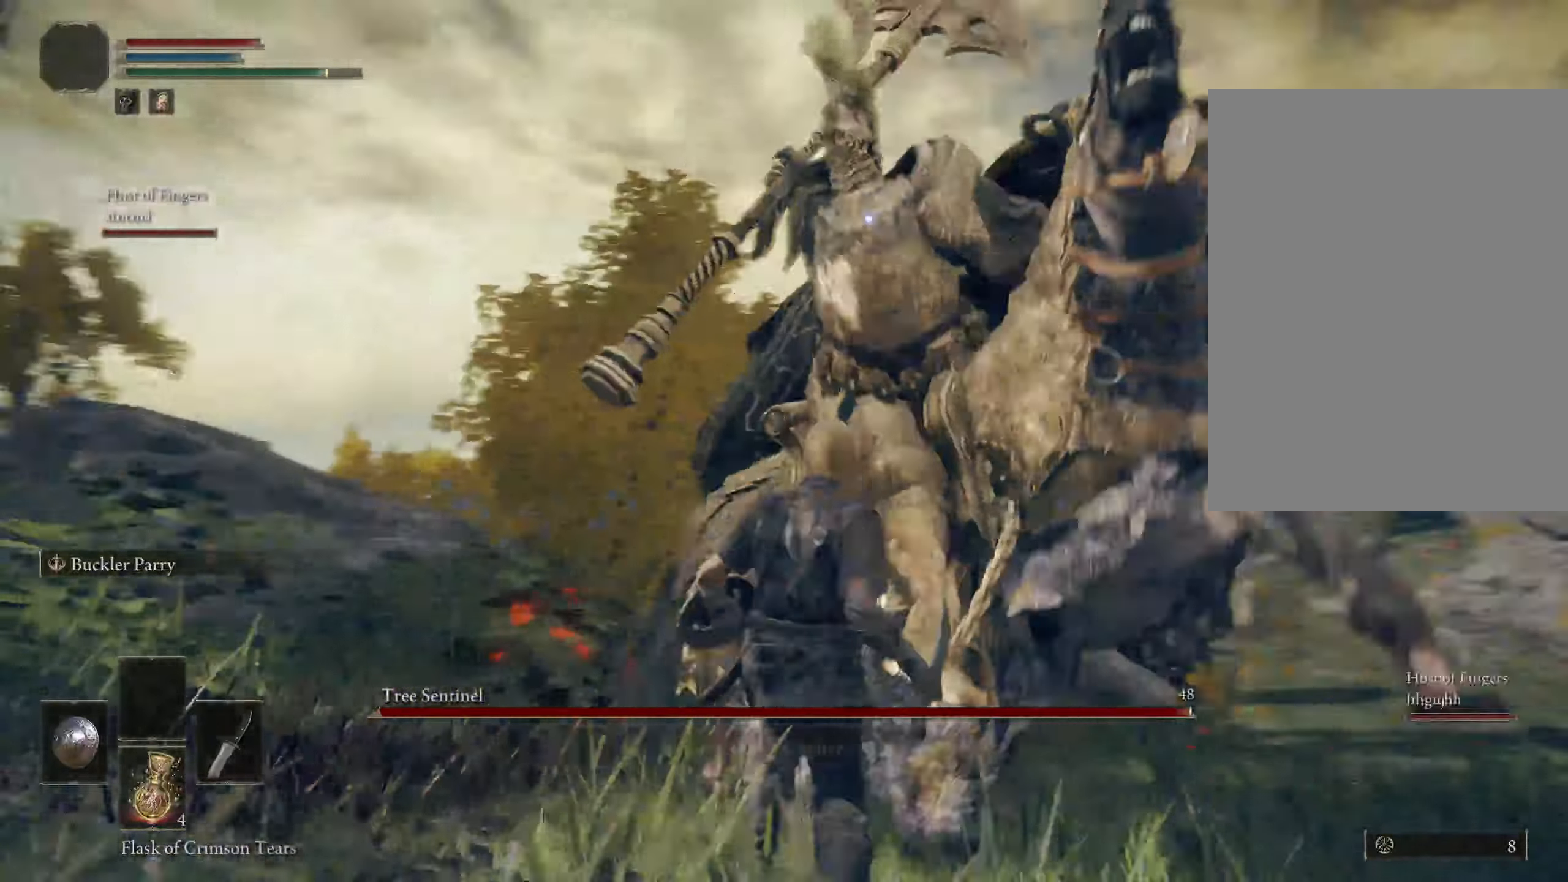
{"keys": ["s"], "mouse": [], "events": [[50, "ctrl", "down"], [167, "ctrl", "up"]]}